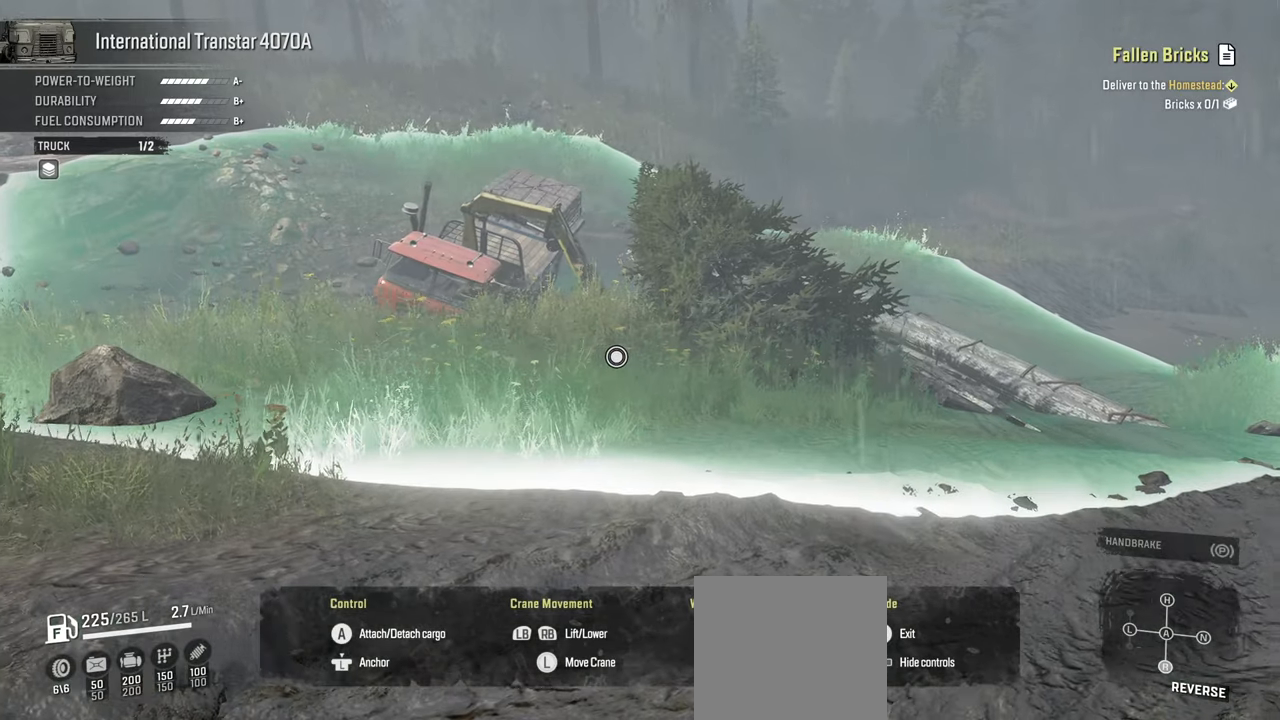
Gameplay with a controller (Xbox layout); each line is a JSON object with the inputs held at the frame after it. "events" lists button and stick changes between this image and that frame as [ms after this image, input, new state], when the widget could be followed in between.
{"buttons": ["R1"], "left_stick": "up-right", "right_stick": "right", "events": []}
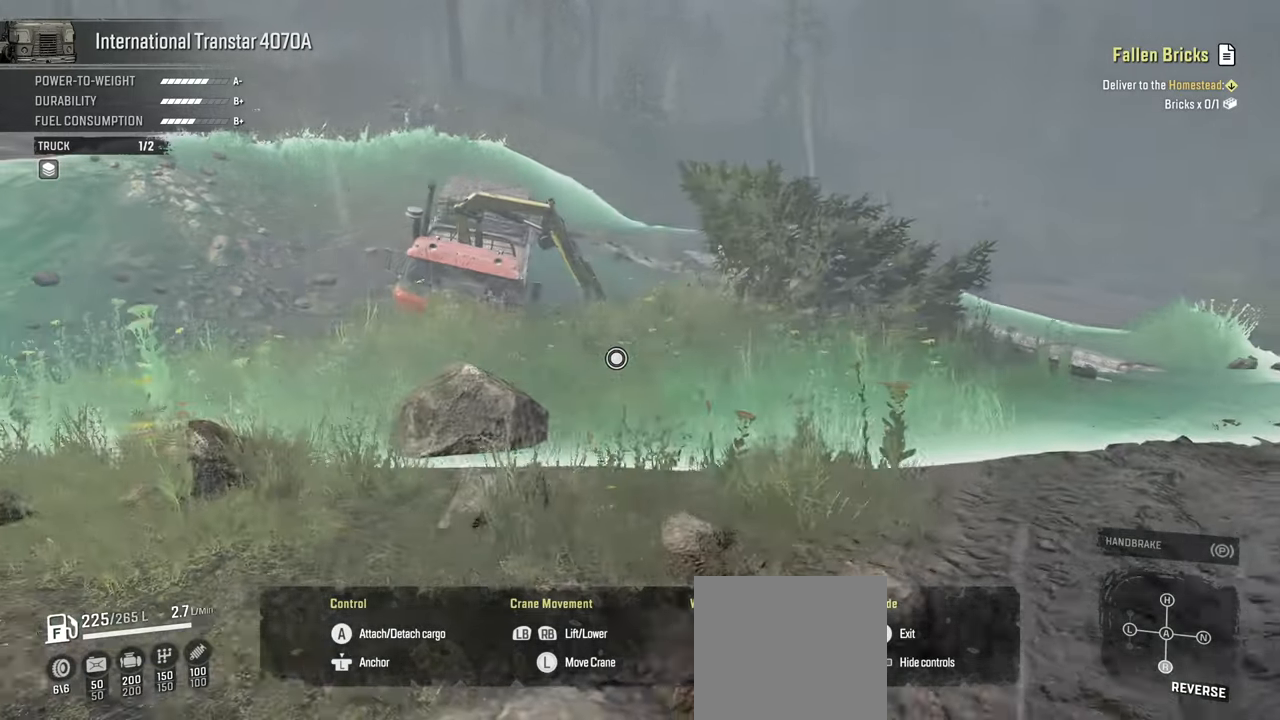
{"buttons": [], "left_stick": "center", "right_stick": "center", "events": [[100, "R1", "up"], [100, "right_stick", "center"], [134, "left_stick", "center"], [217, "B", "down"], [317, "B", "up"]]}
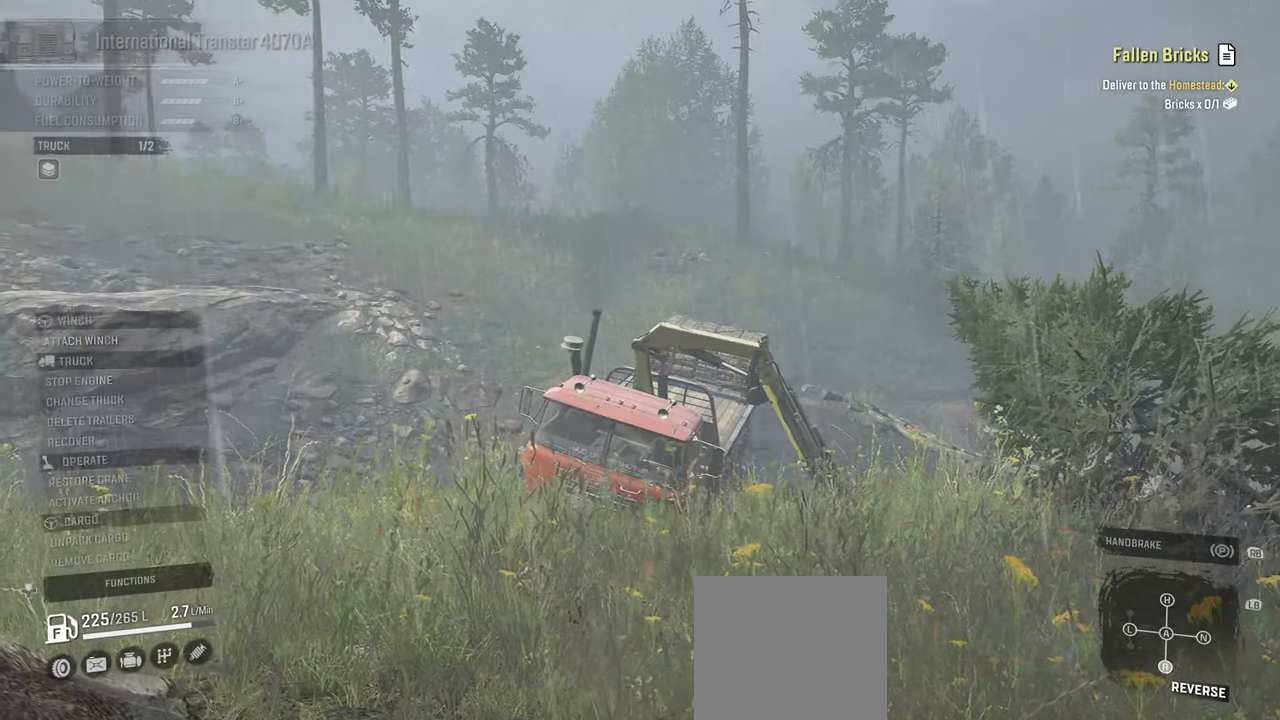
{"buttons": ["R2"], "left_stick": "up-right", "right_stick": "down", "events": [[167, "left_stick", "right"], [217, "R2", "down"], [334, "left_stick", "up-right"], [384, "right_stick", "down-right"], [450, "right_stick", "down"]]}
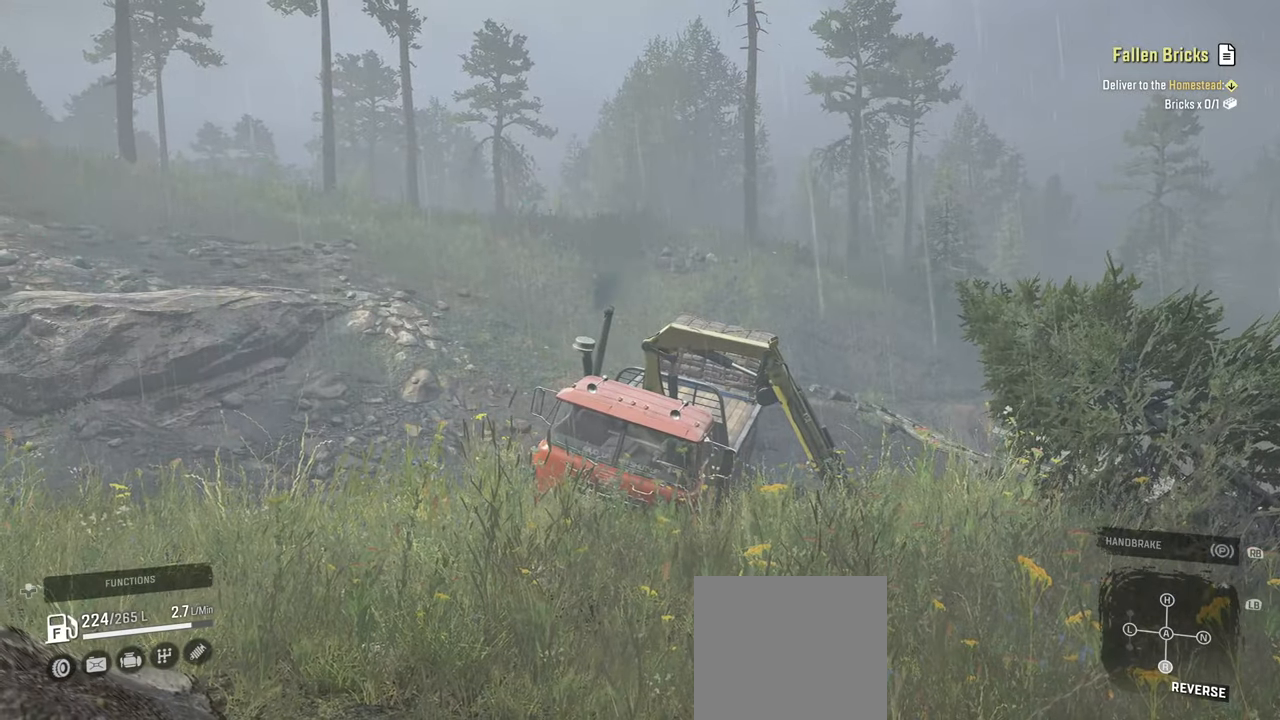
{"buttons": ["R2"], "left_stick": "up-left", "right_stick": "down", "events": [[150, "right_stick", "center"], [300, "left_stick", "up-left"], [367, "right_stick", "down"]]}
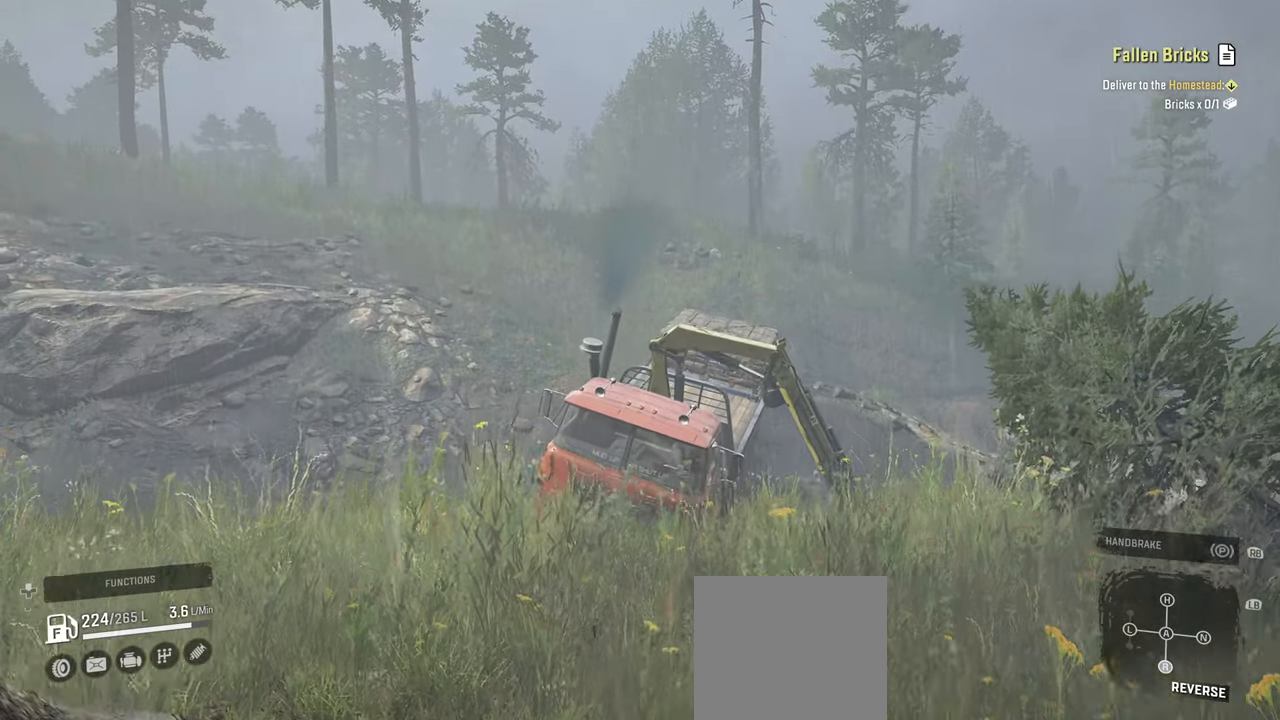
{"buttons": ["R2"], "left_stick": "up-left", "right_stick": "down-right", "events": [[84, "right_stick", "down-right"], [200, "right_stick", "right"], [334, "right_stick", "down-right"]]}
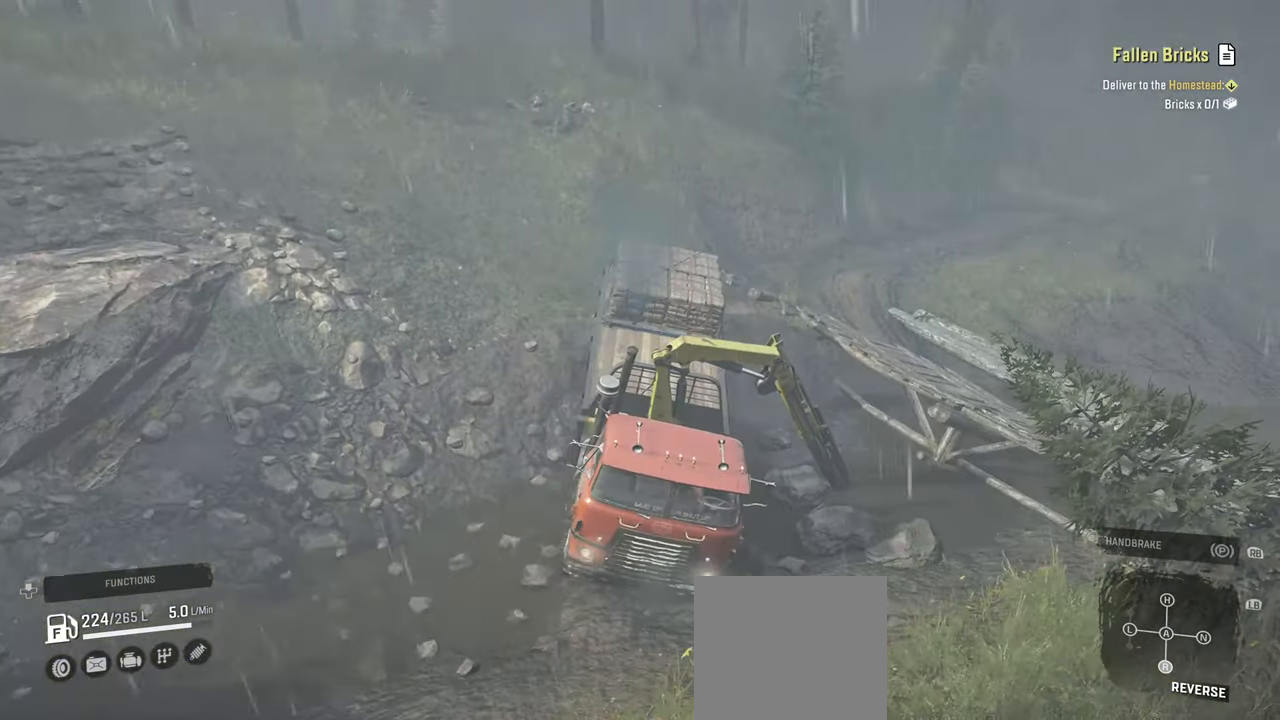
{"buttons": ["R2"], "left_stick": "up-left", "right_stick": "center", "events": [[67, "right_stick", "up-right"], [384, "right_stick", "center"]]}
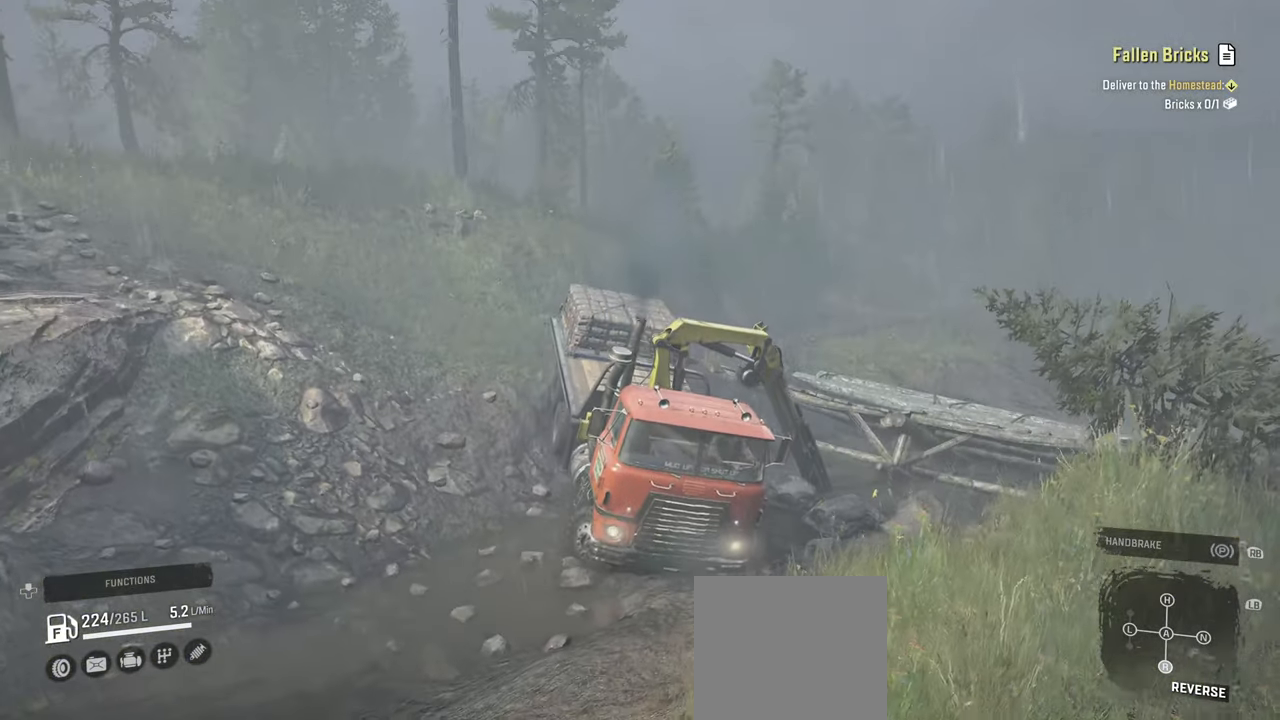
{"buttons": ["R2"], "left_stick": "up-left", "right_stick": "center", "events": [[184, "right_stick", "up-right"], [317, "right_stick", "center"]]}
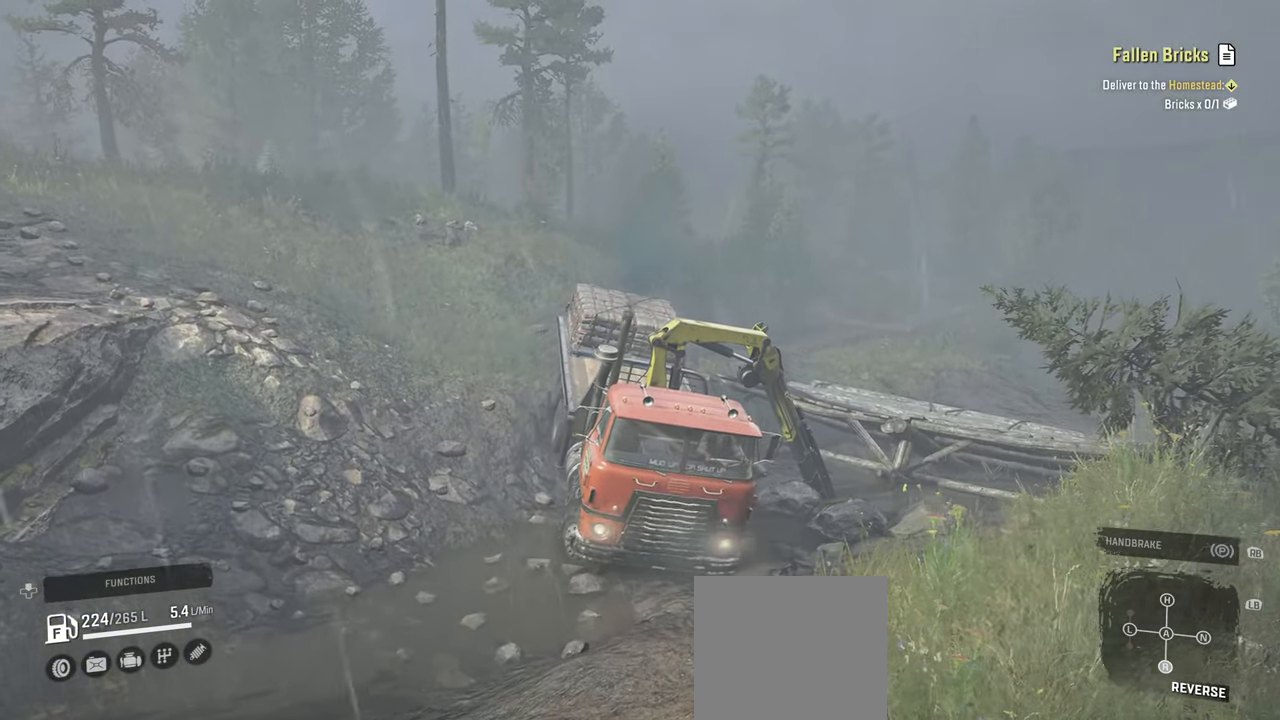
{"buttons": ["L1"], "left_stick": "right", "right_stick": "up", "events": [[200, "left_stick", "center"], [267, "left_stick", "right"], [284, "L1", "down"], [284, "R2", "up"], [317, "right_stick", "up"]]}
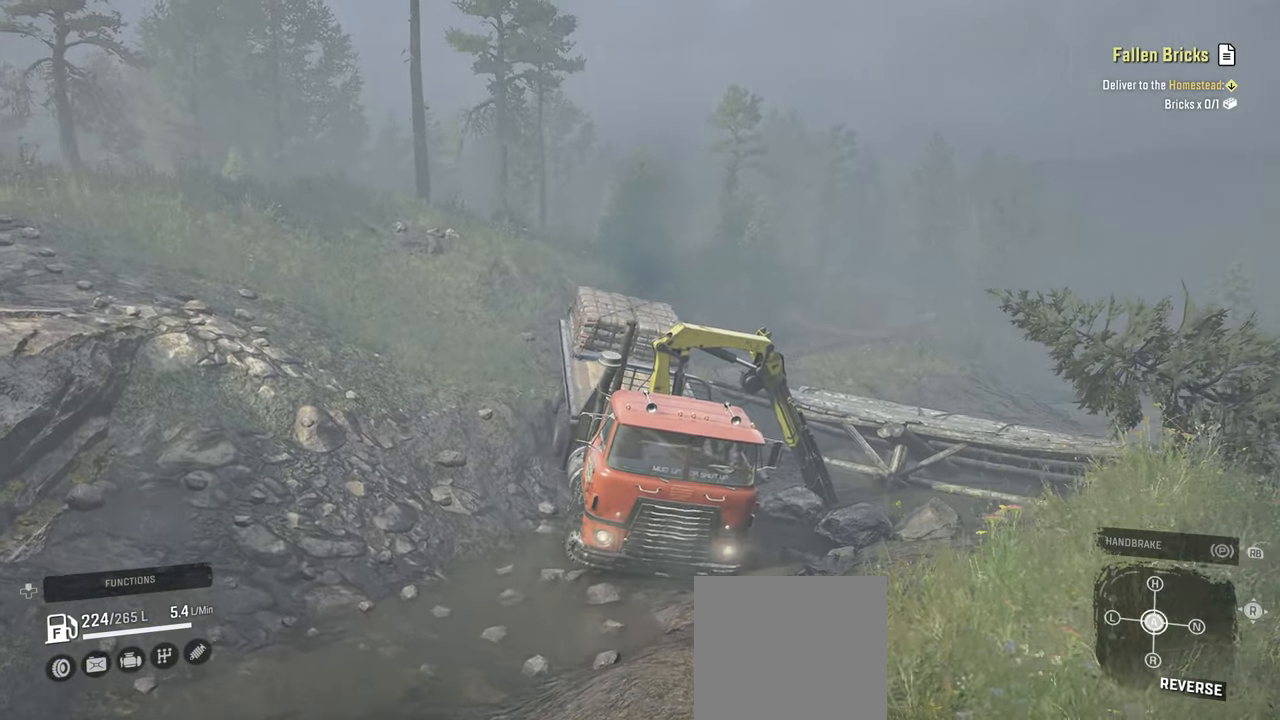
{"buttons": ["R2"], "left_stick": "right", "right_stick": "up", "events": [[34, "R2", "down"], [34, "right_stick", "center"], [84, "L1", "up"], [284, "right_stick", "up"]]}
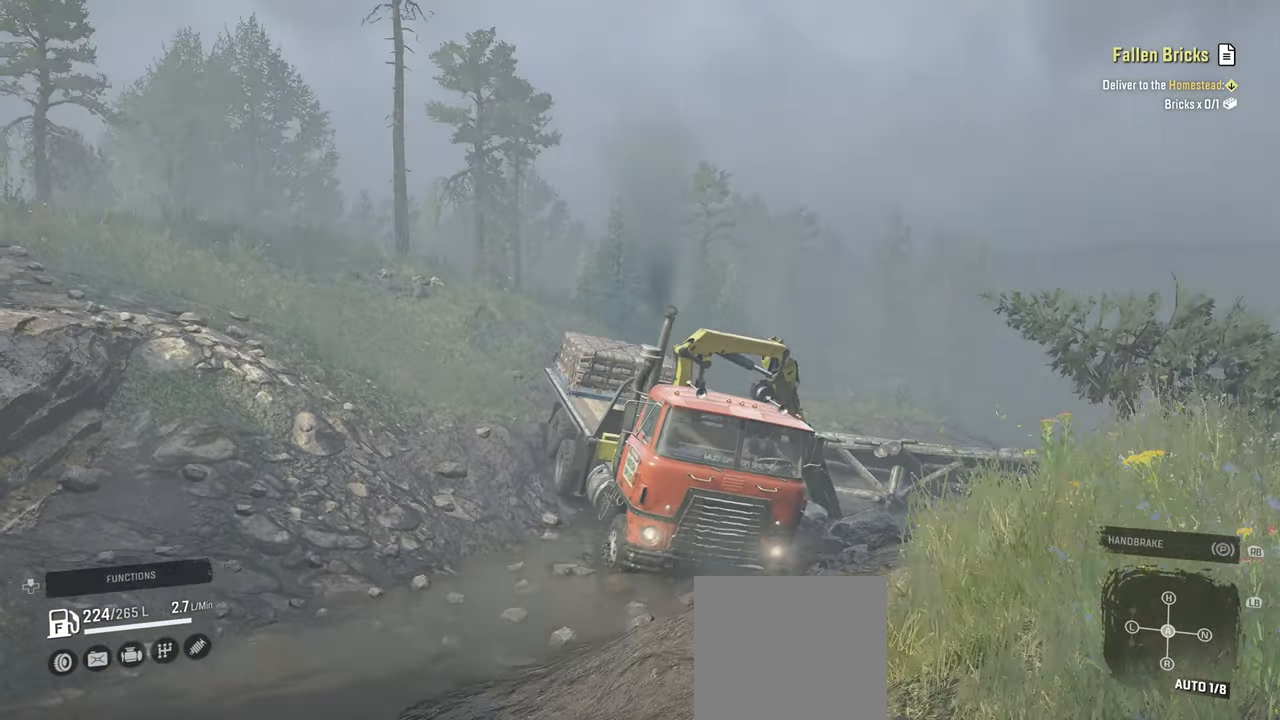
{"buttons": ["R2"], "left_stick": "right", "right_stick": "up-right", "events": [[134, "right_stick", "center"], [234, "right_stick", "right"], [417, "right_stick", "up-right"]]}
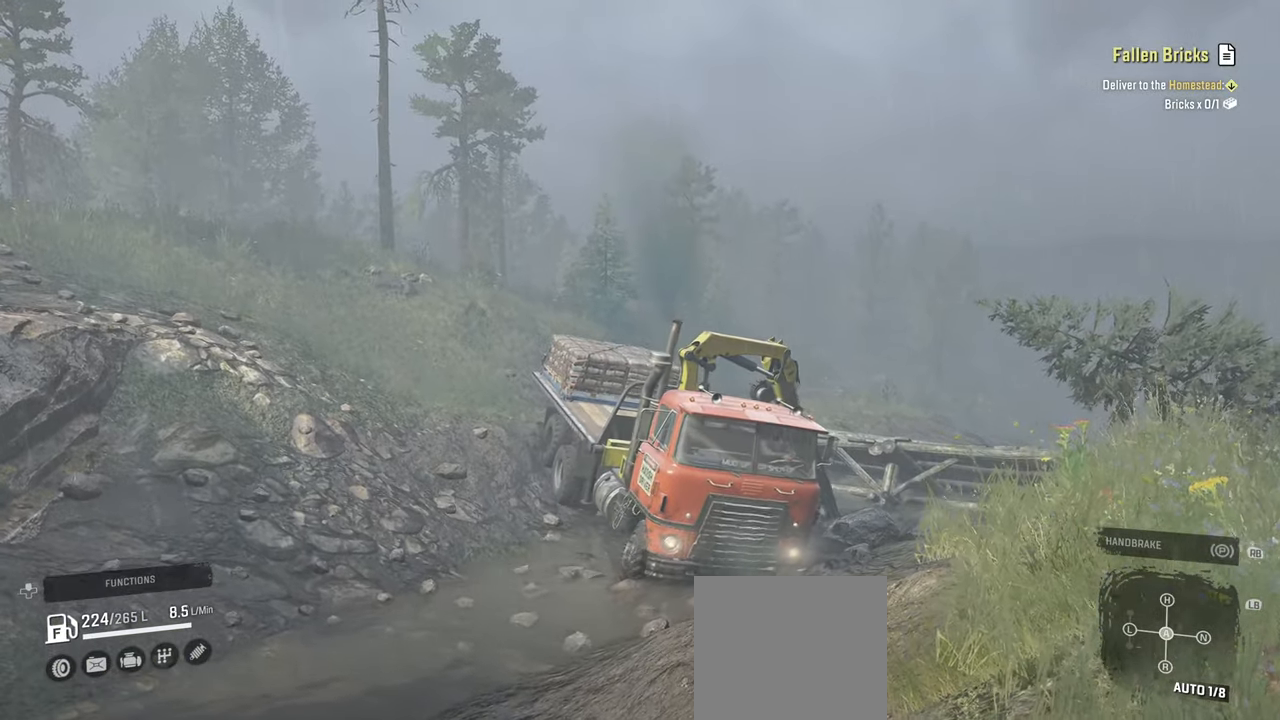
{"buttons": ["L1"], "left_stick": "left", "right_stick": "down", "events": [[267, "right_stick", "center"], [334, "left_stick", "center"], [384, "R2", "up"], [384, "left_stick", "left"], [434, "L1", "down"], [484, "right_stick", "down"]]}
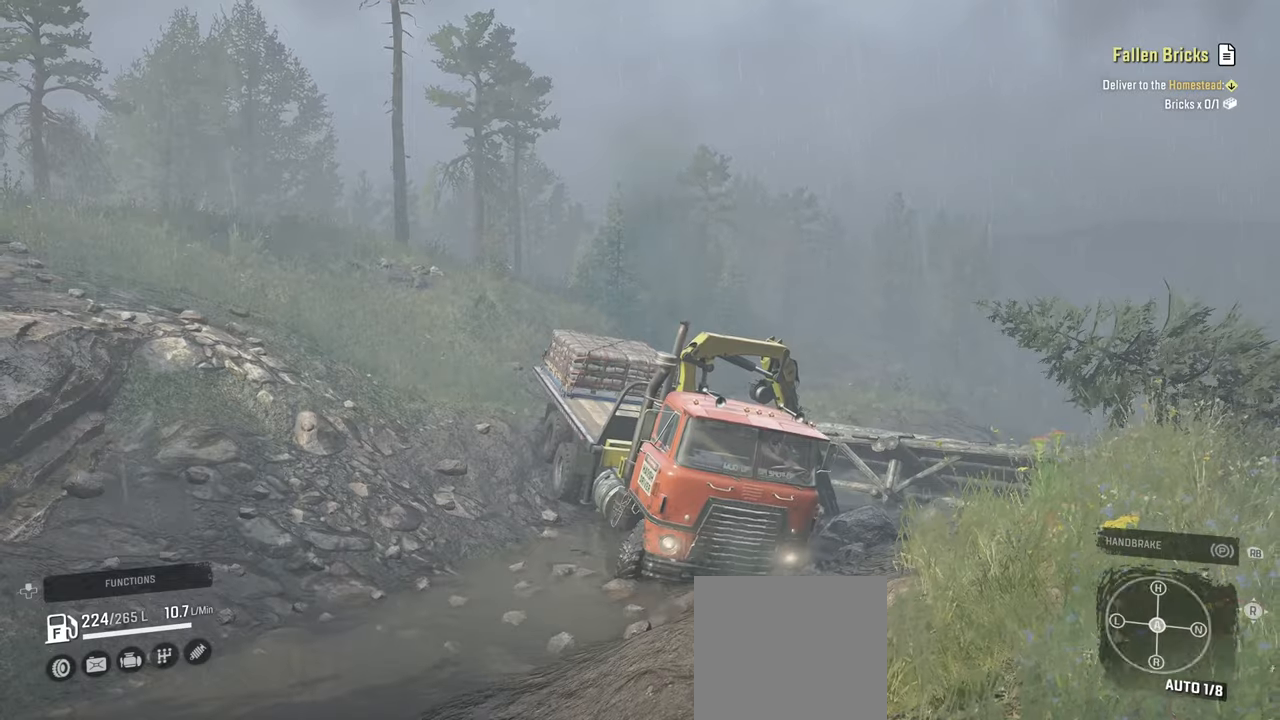
{"buttons": ["R2"], "left_stick": "up-left", "right_stick": "right", "events": [[67, "left_stick", "up-left"], [234, "L1", "up"], [234, "R2", "down"], [250, "right_stick", "right"]]}
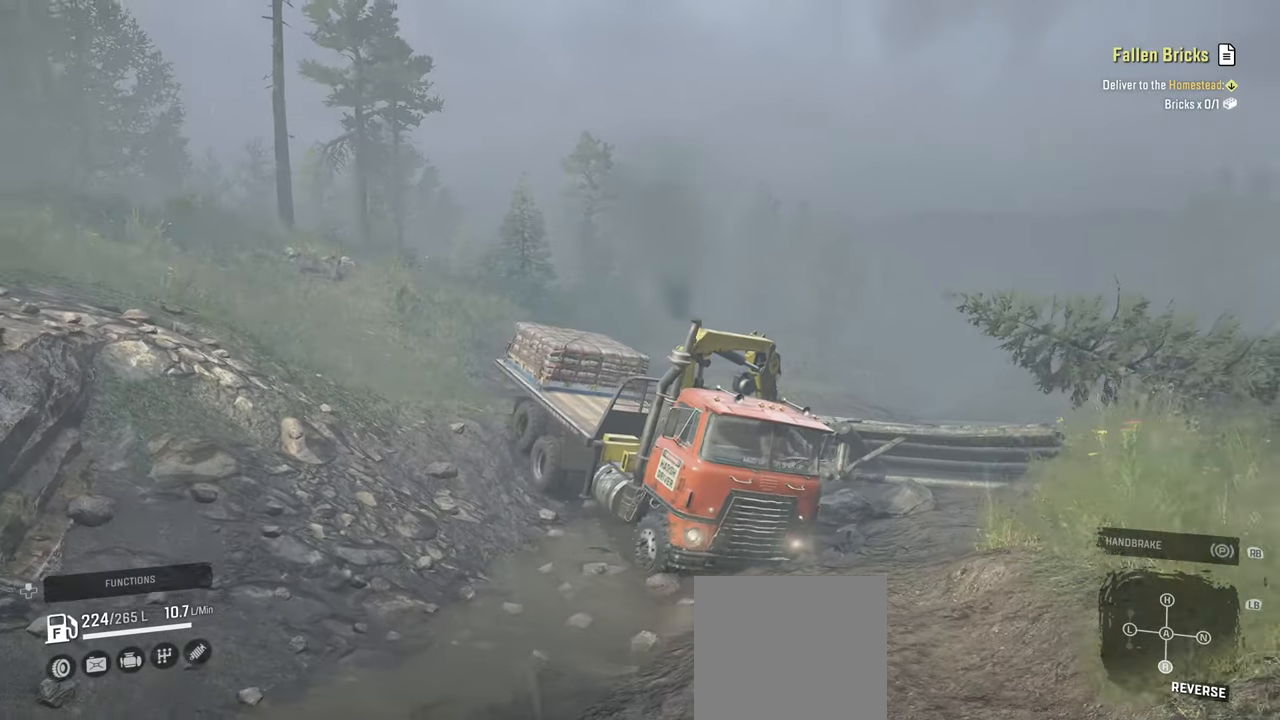
{"buttons": ["R2"], "left_stick": "up-left", "right_stick": "up", "events": [[17, "right_stick", "center"], [350, "right_stick", "up-right"], [450, "right_stick", "up"]]}
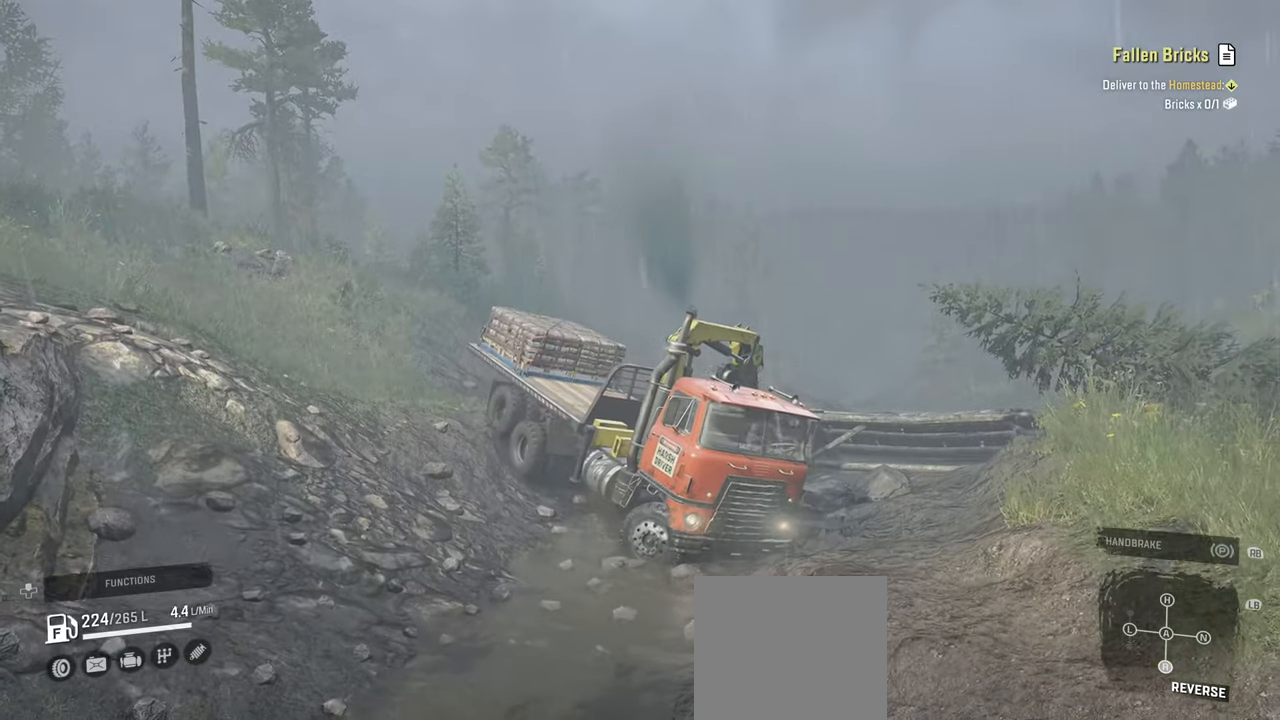
{"buttons": ["L1"], "left_stick": "right", "right_stick": "up", "events": [[150, "right_stick", "center"], [417, "L1", "down"], [484, "left_stick", "right"], [484, "right_stick", "up"], [500, "R2", "up"]]}
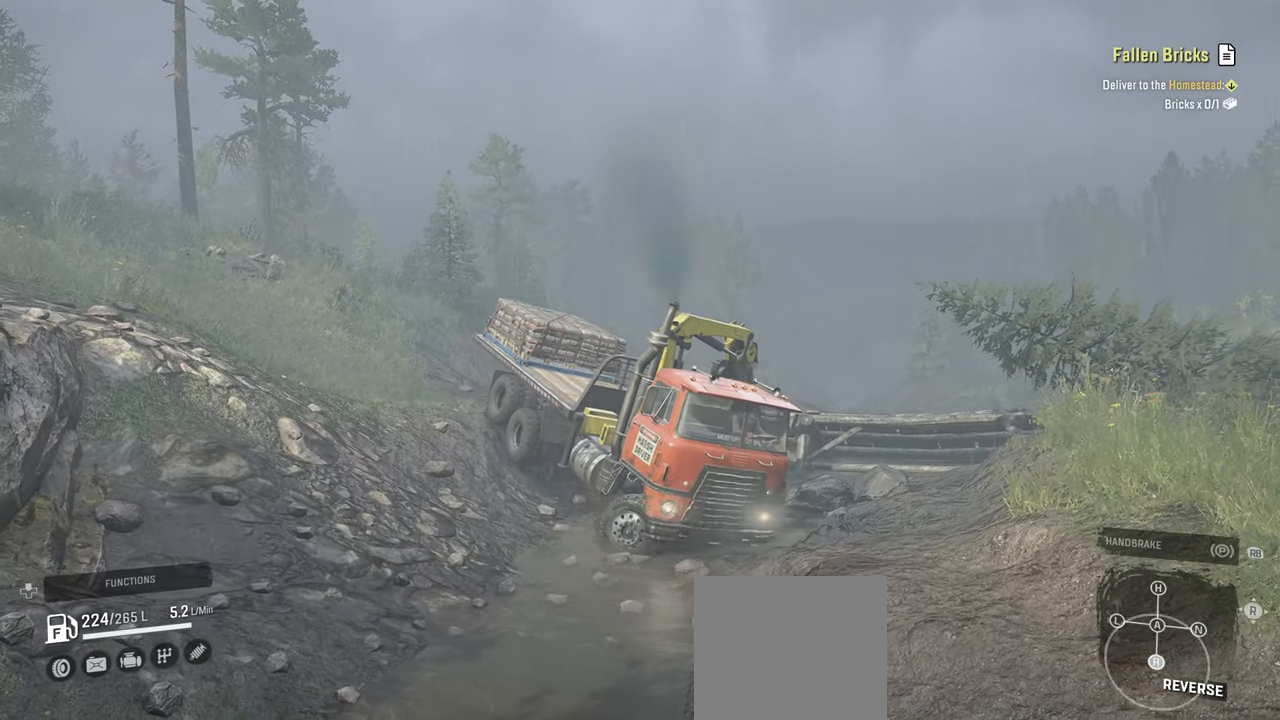
{"buttons": ["R2"], "left_stick": "right", "right_stick": "left", "events": [[200, "L1", "up"], [250, "R2", "down"], [500, "right_stick", "left"]]}
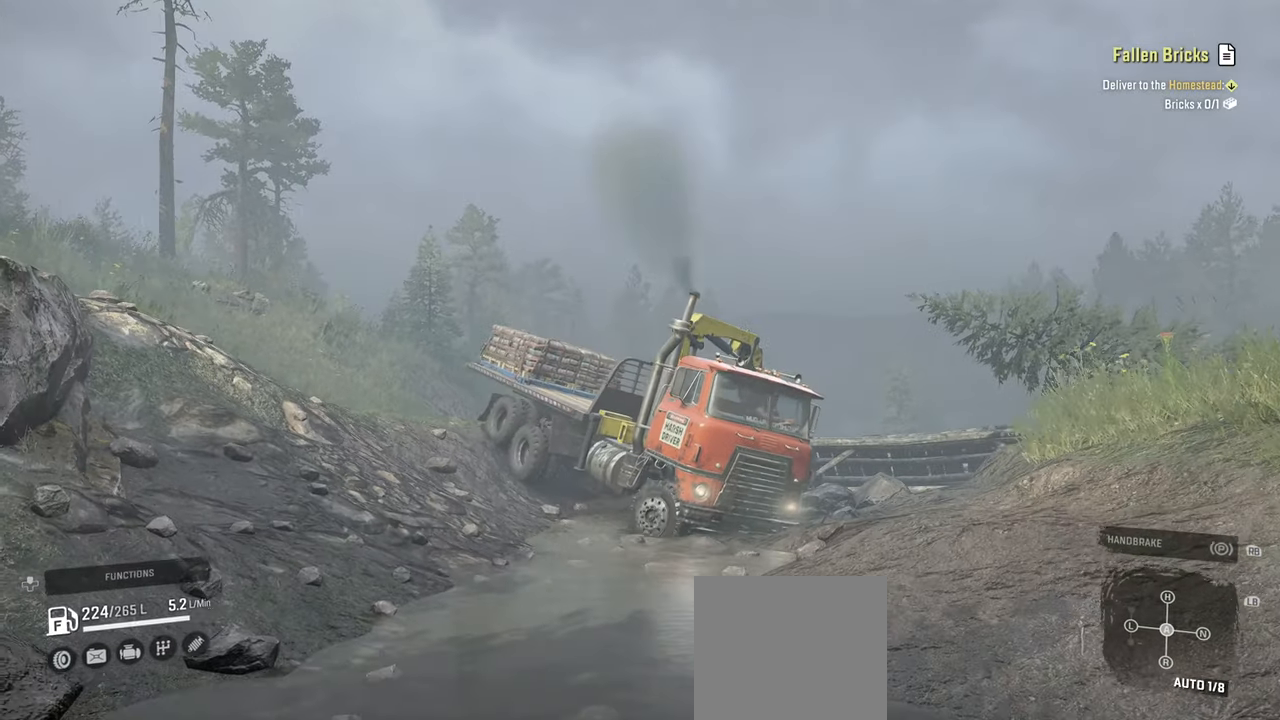
{"buttons": ["R2"], "left_stick": "right", "right_stick": "center", "events": [[67, "right_stick", "down-left"], [250, "right_stick", "down-right"], [317, "right_stick", "right"], [450, "right_stick", "center"]]}
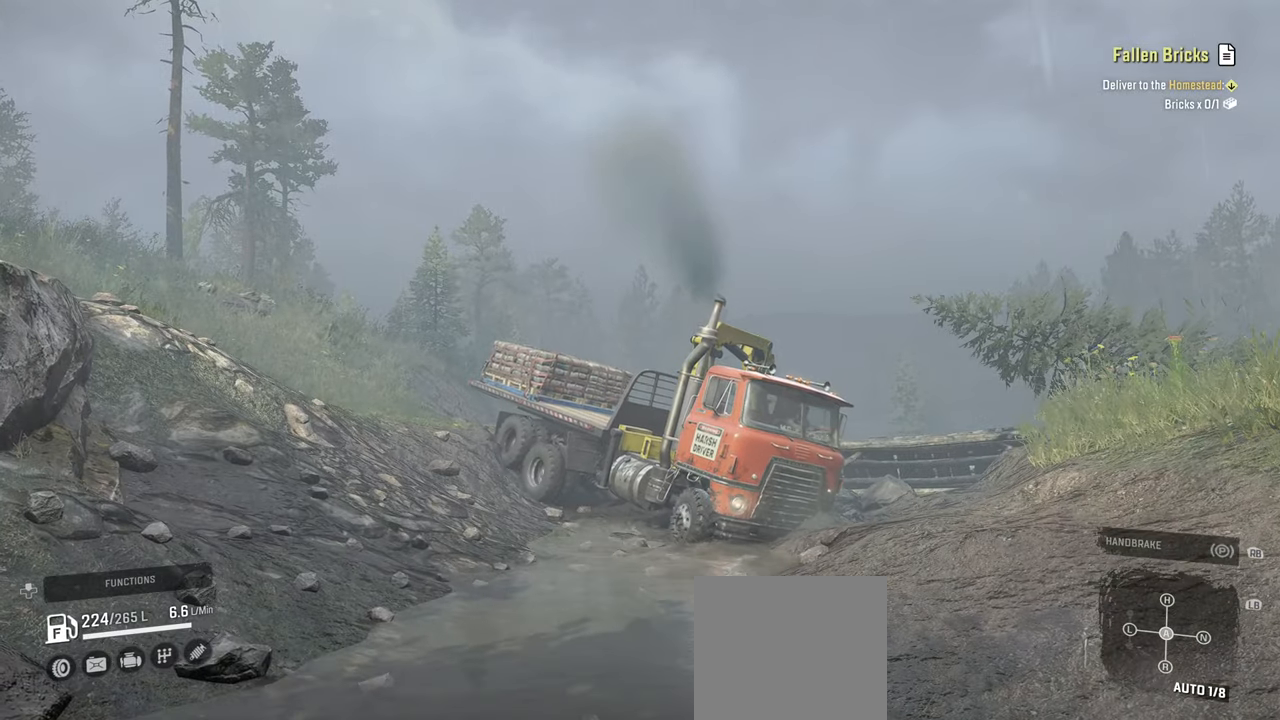
{"buttons": ["L1"], "left_stick": "left", "right_stick": "down", "events": [[284, "R2", "up"], [350, "left_stick", "left"], [384, "L1", "down"], [500, "right_stick", "down"]]}
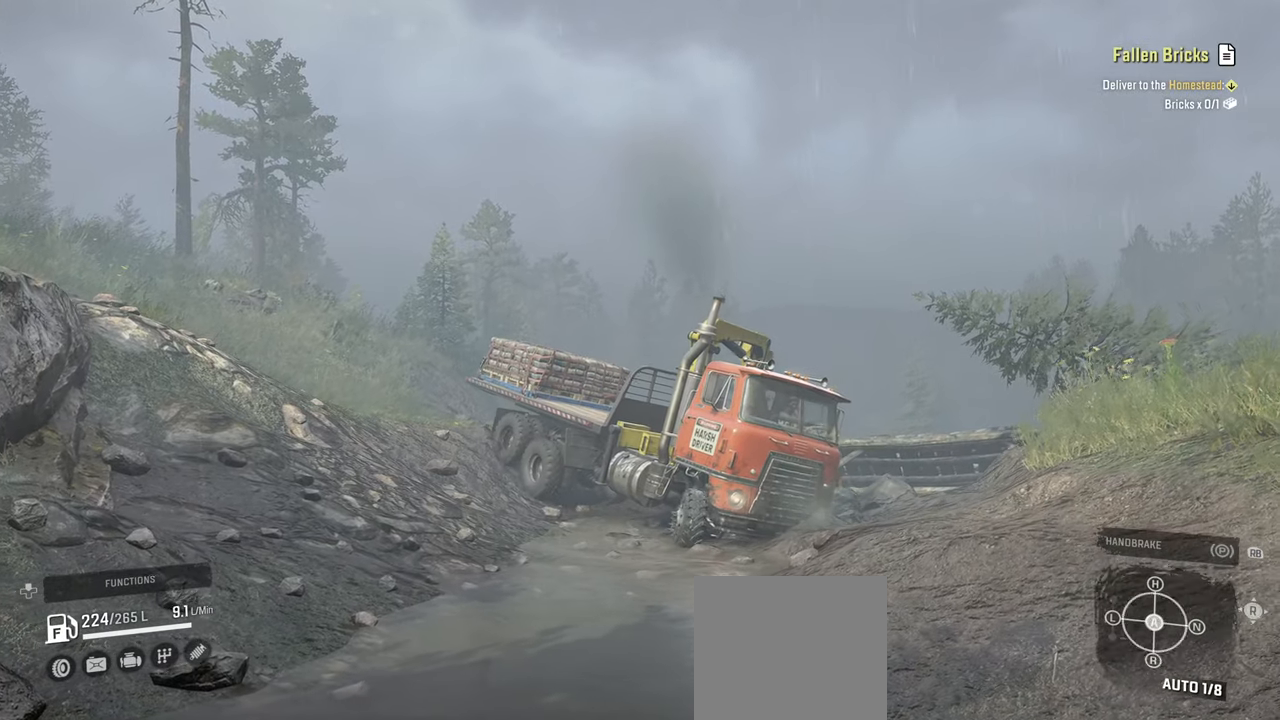
{"buttons": ["R2"], "left_stick": "left", "right_stick": "center", "events": [[234, "L1", "up"], [234, "R2", "down"], [284, "right_stick", "right"], [467, "right_stick", "center"]]}
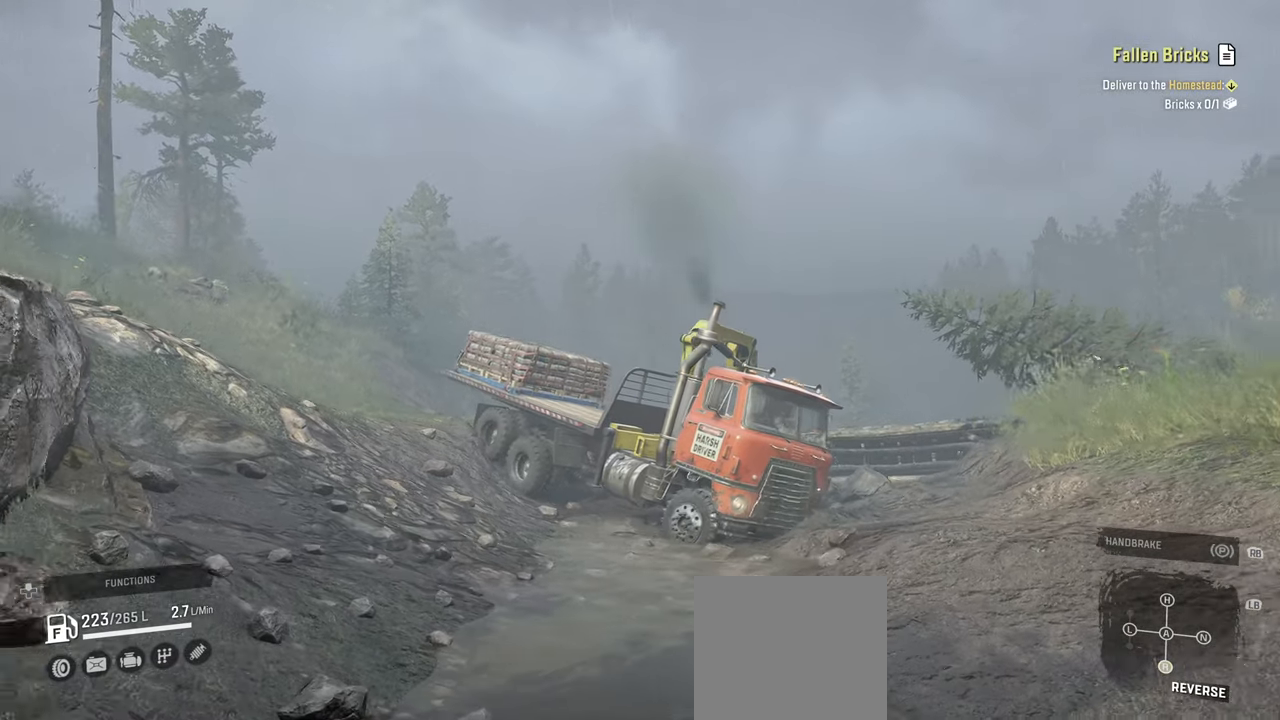
{"buttons": ["R2"], "left_stick": "left", "right_stick": "center", "events": [[217, "right_stick", "down"], [400, "right_stick", "center"]]}
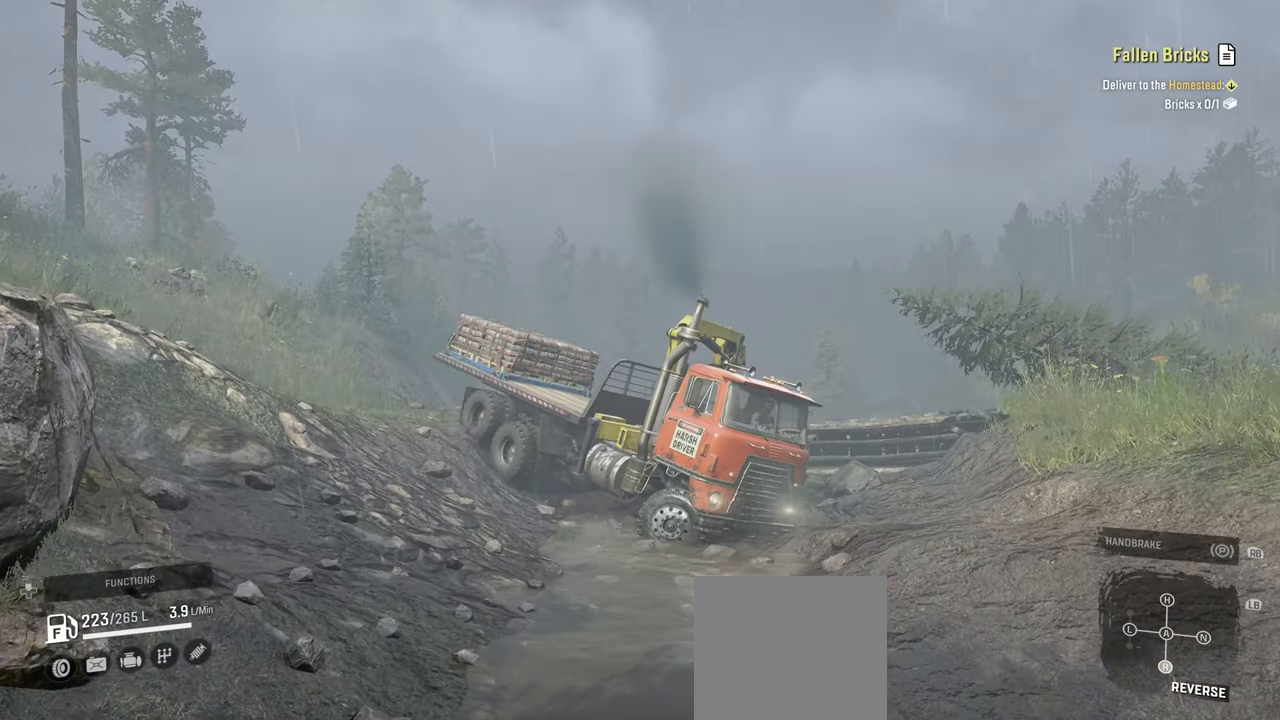
{"buttons": ["R2"], "left_stick": "left", "right_stick": "left", "events": [[450, "right_stick", "left"]]}
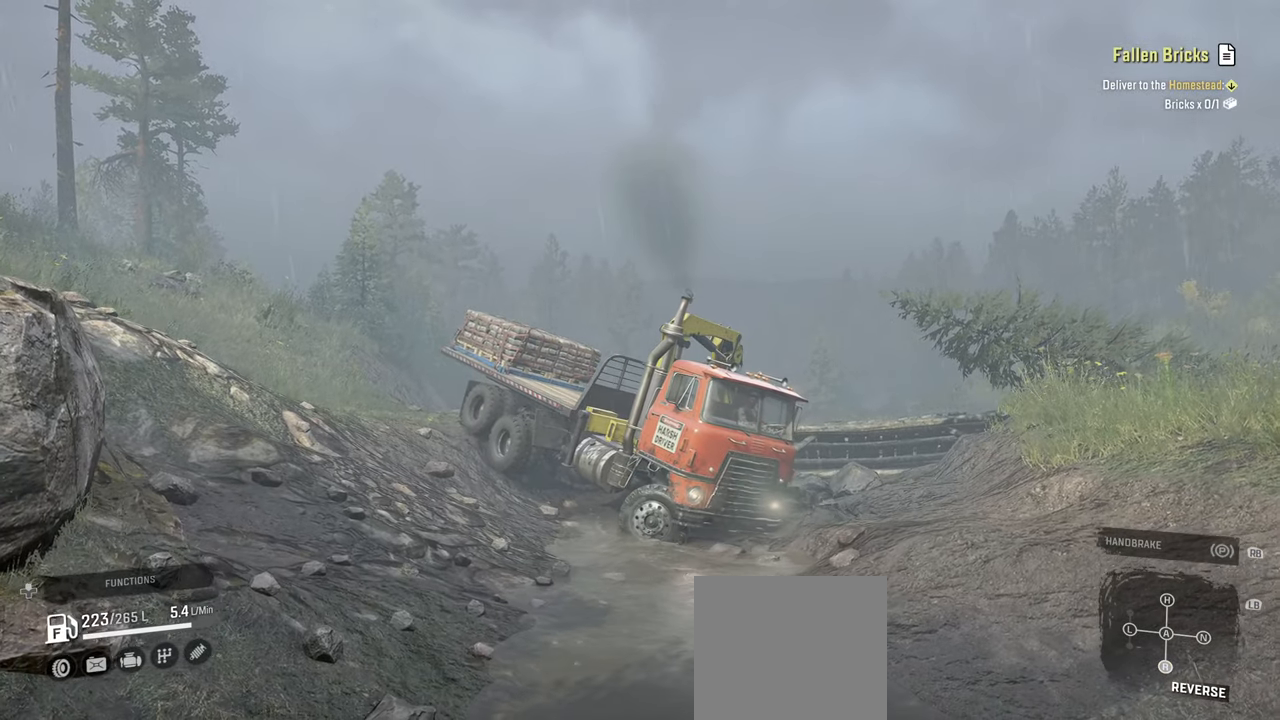
{"buttons": ["R2"], "left_stick": "left", "right_stick": "center", "events": [[200, "right_stick", "center"], [350, "right_stick", "right"], [484, "right_stick", "center"]]}
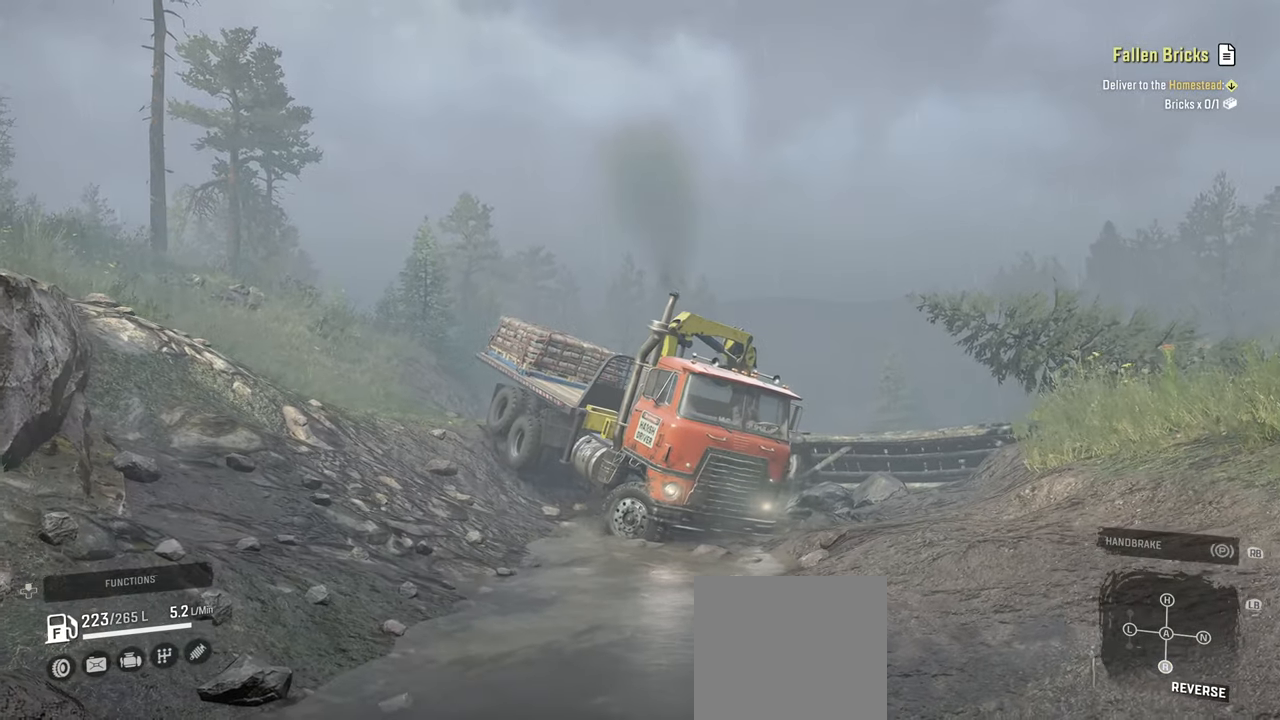
{"buttons": ["R2"], "left_stick": "left", "right_stick": "down-left", "events": [[250, "right_stick", "down-right"], [400, "right_stick", "center"], [484, "right_stick", "down-left"]]}
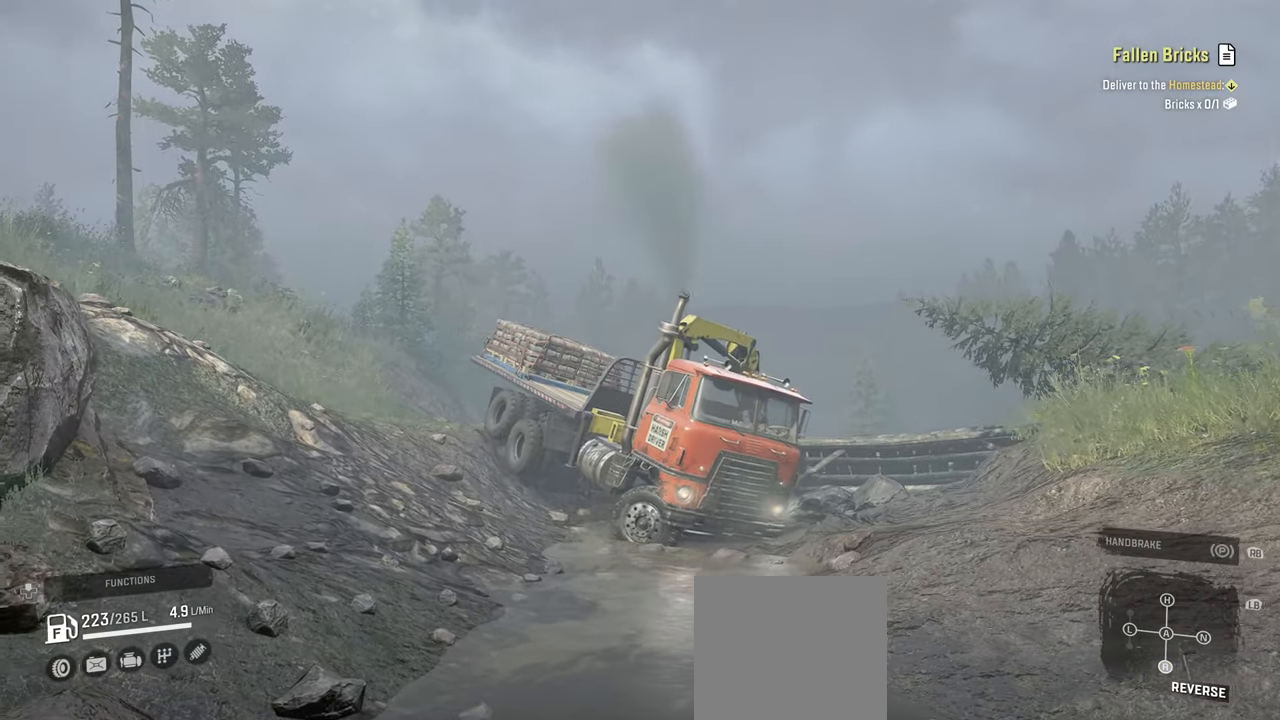
{"buttons": ["L1"], "left_stick": "right", "right_stick": "up-left", "events": [[134, "R2", "up"], [150, "L1", "down"], [150, "left_stick", "right"], [150, "right_stick", "up-left"], [200, "right_stick", "up"], [450, "right_stick", "up-left"]]}
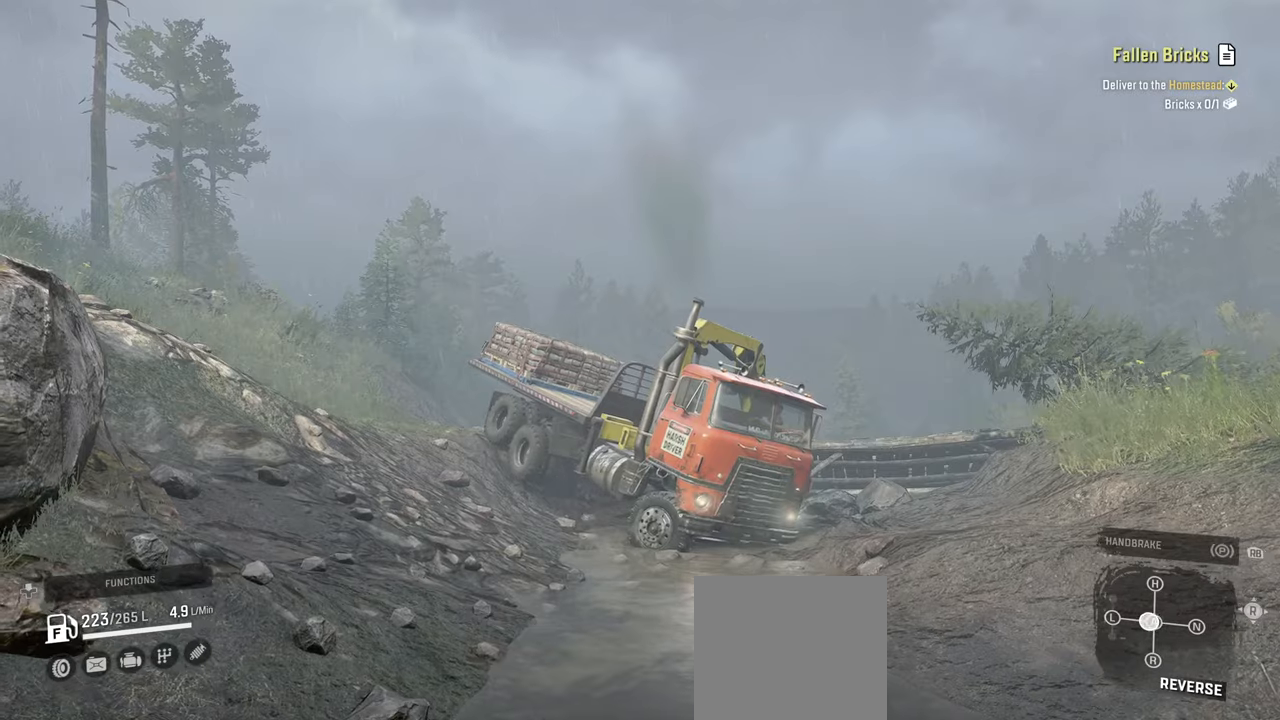
{"buttons": ["L1"], "left_stick": "right", "right_stick": "right", "events": [[84, "R2", "down"], [250, "R2", "up"], [434, "right_stick", "center"], [484, "right_stick", "right"]]}
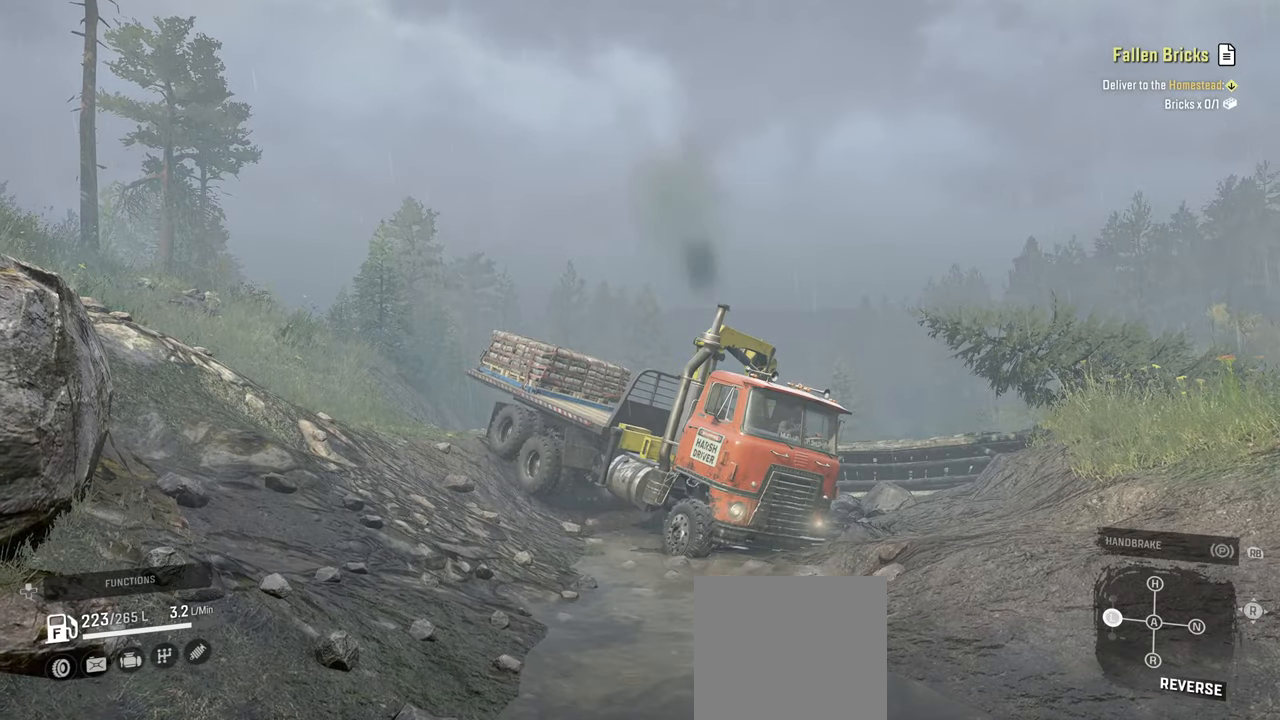
{"buttons": [], "left_stick": "right", "right_stick": "down-left", "events": [[50, "right_stick", "center"], [184, "right_stick", "right"], [350, "right_stick", "center"], [417, "L1", "up"], [500, "right_stick", "down-left"]]}
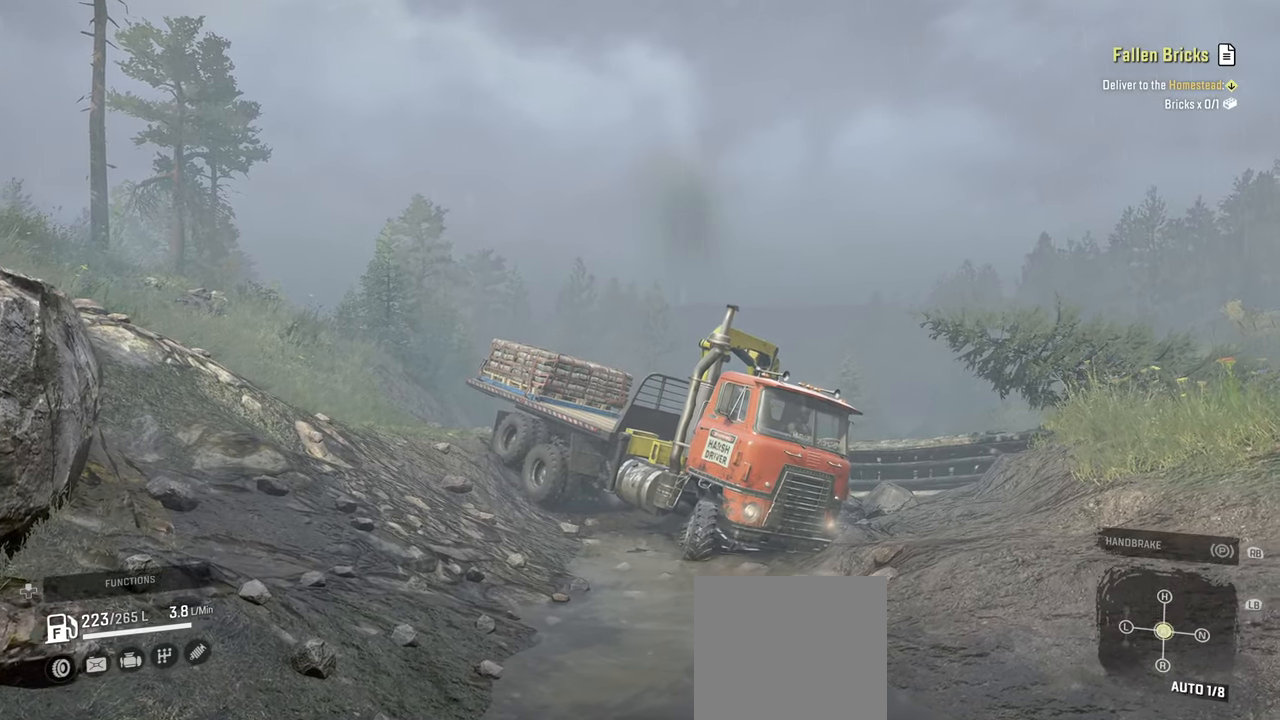
{"buttons": ["R2"], "left_stick": "right", "right_stick": "center", "events": [[167, "right_stick", "center"], [250, "R2", "down"]]}
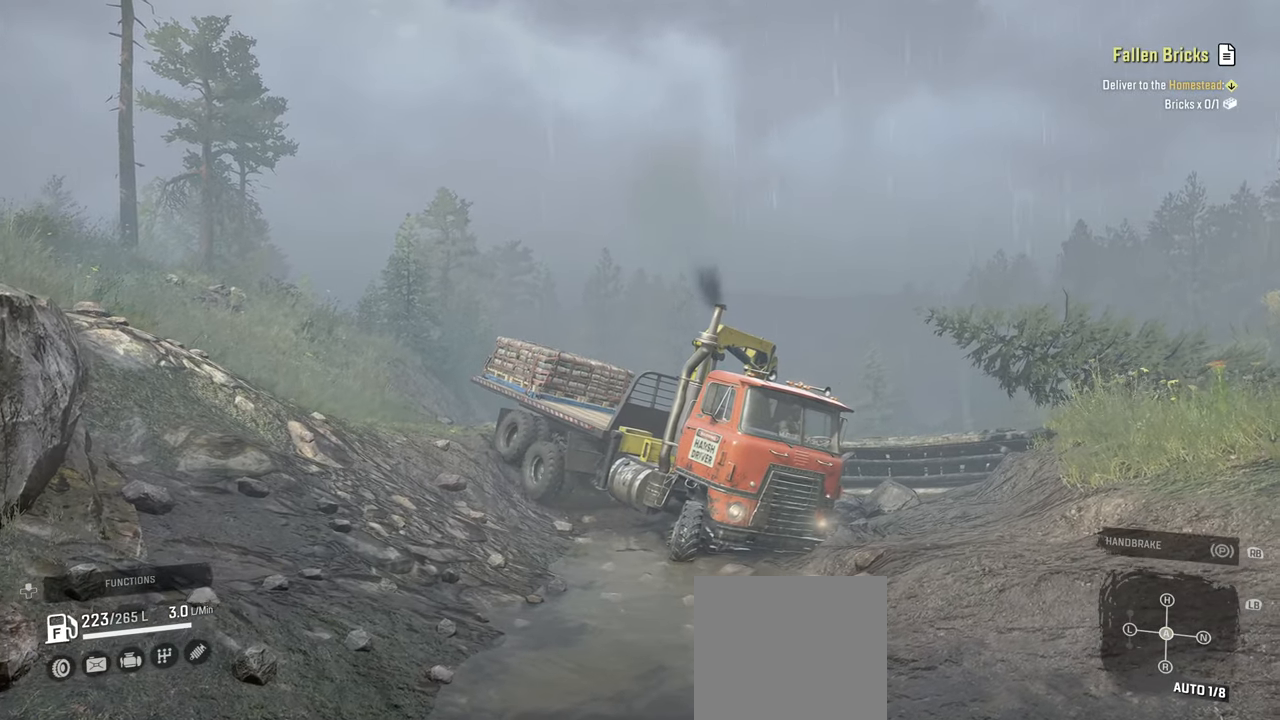
{"buttons": ["R2"], "left_stick": "right", "right_stick": "center", "events": [[134, "right_stick", "down"], [267, "right_stick", "center"]]}
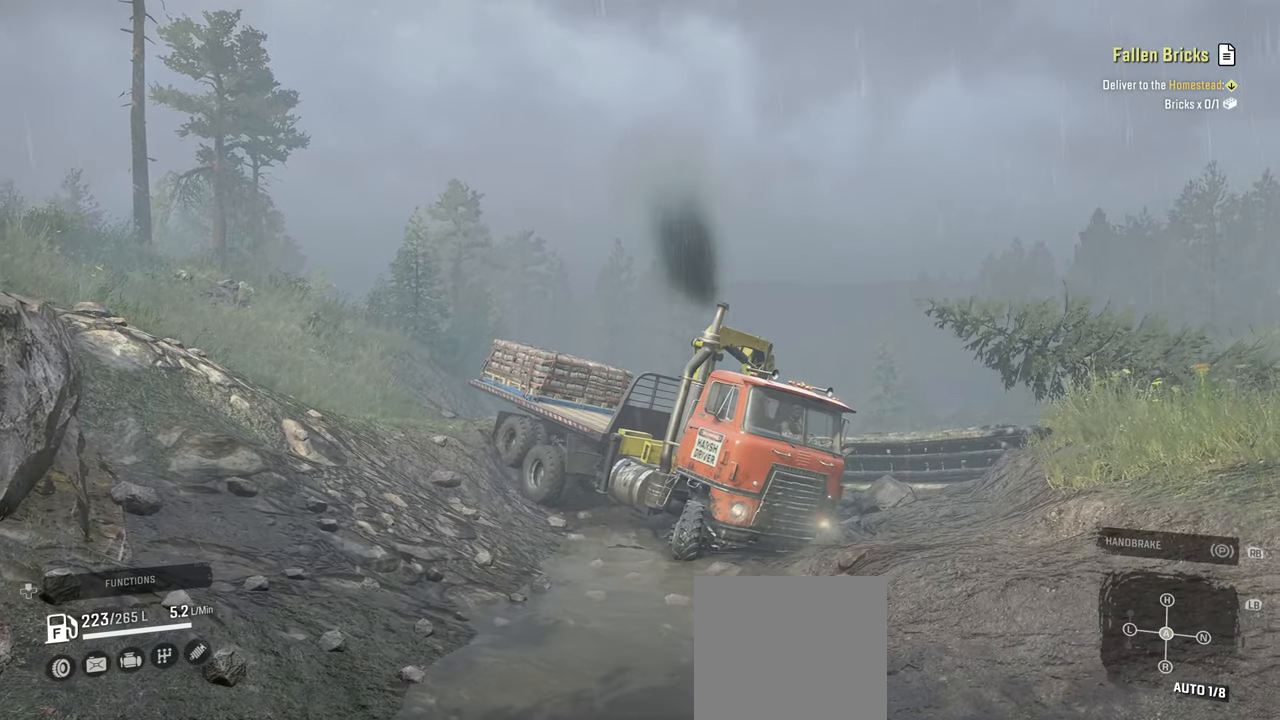
{"buttons": ["R2"], "left_stick": "right", "right_stick": "right", "events": [[167, "right_stick", "right"]]}
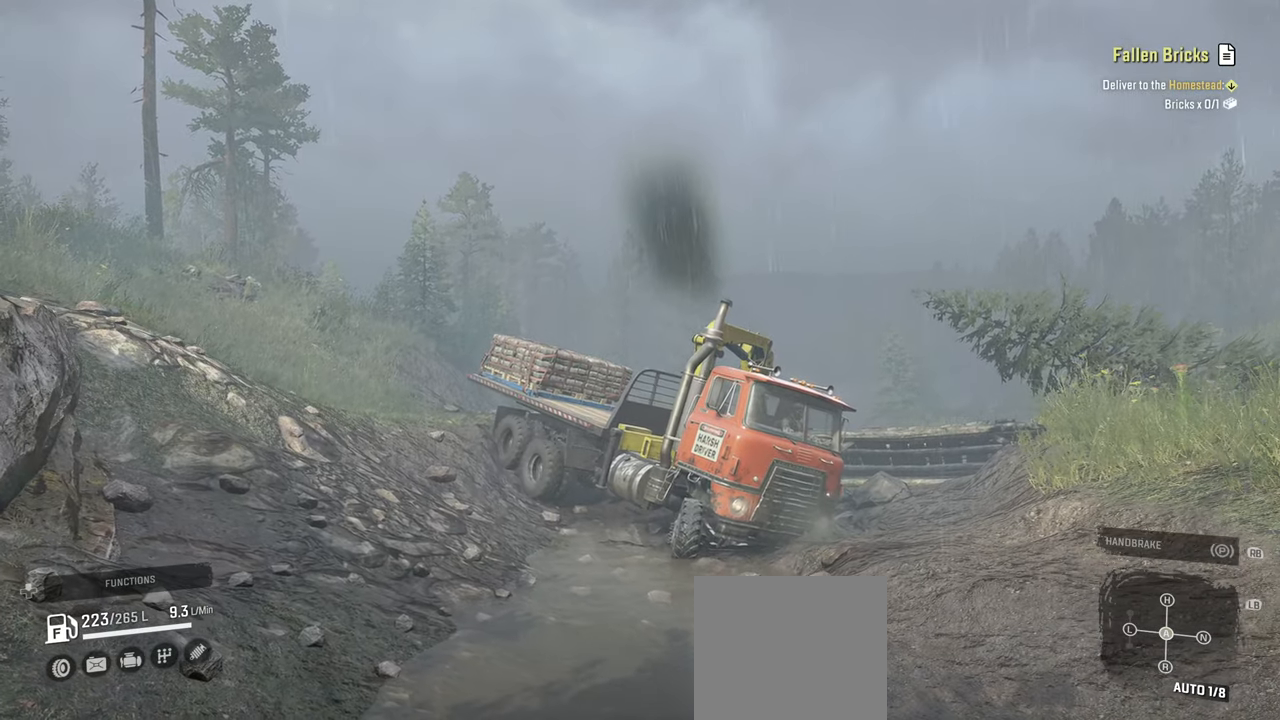
{"buttons": [], "left_stick": "left", "right_stick": "center", "events": [[84, "right_stick", "center"], [267, "left_stick", "center"], [334, "left_stick", "left"], [350, "R2", "up"]]}
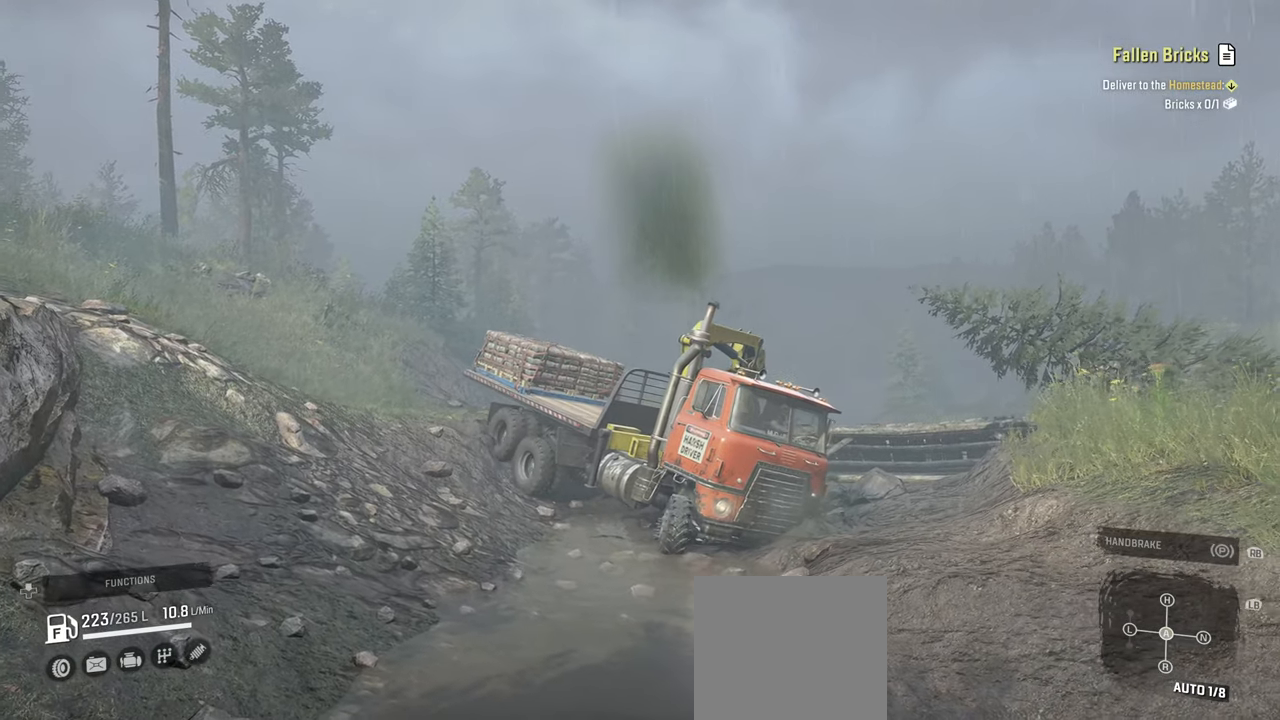
{"buttons": ["R2"], "left_stick": "left", "right_stick": "down-right", "events": [[84, "R2", "down"], [84, "right_stick", "down"], [217, "right_stick", "down-right"]]}